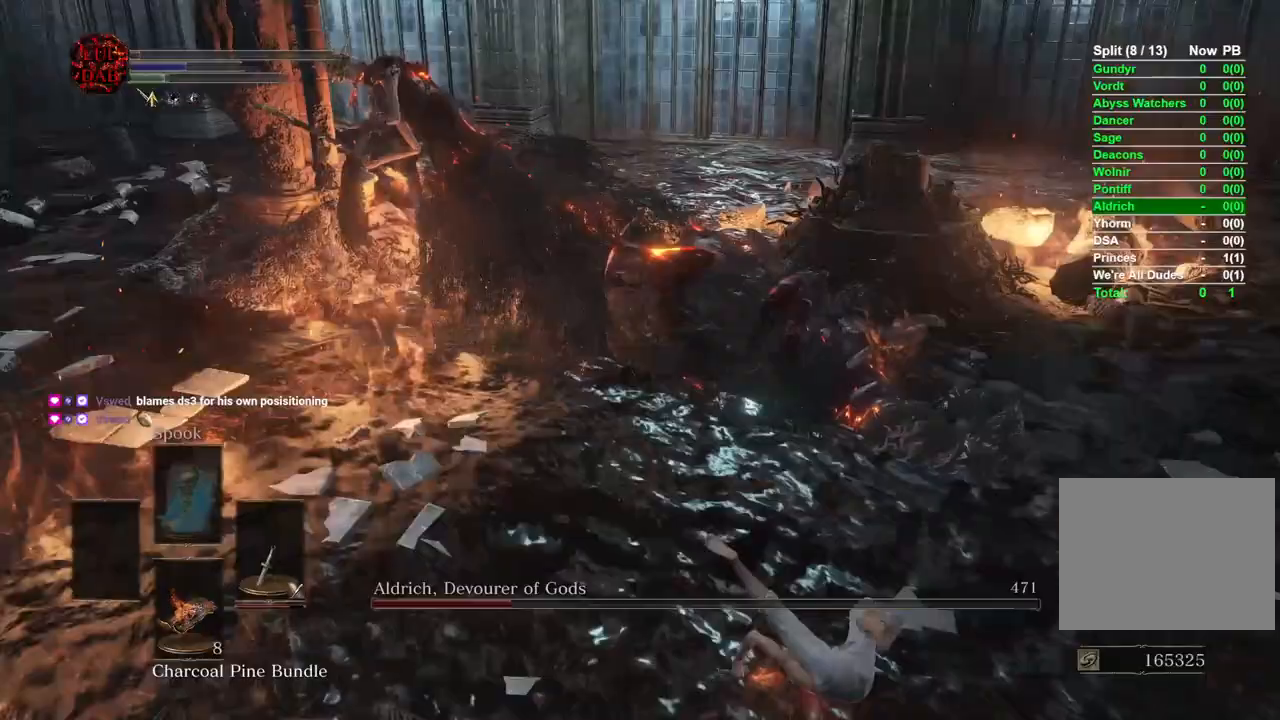
Gameplay with a controller (PlayStation layout); each line is a JSON object with the inputs held at the frame after it (dt_ms = milliseconds from this image to that frame). "events" lists button and stick changes between this image and that frame as [ms after this image, input, new state], when the widget could be followed in between. Not read: right_stick.
{"dt_ms": 500, "buttons": [], "left_stick": "left"}
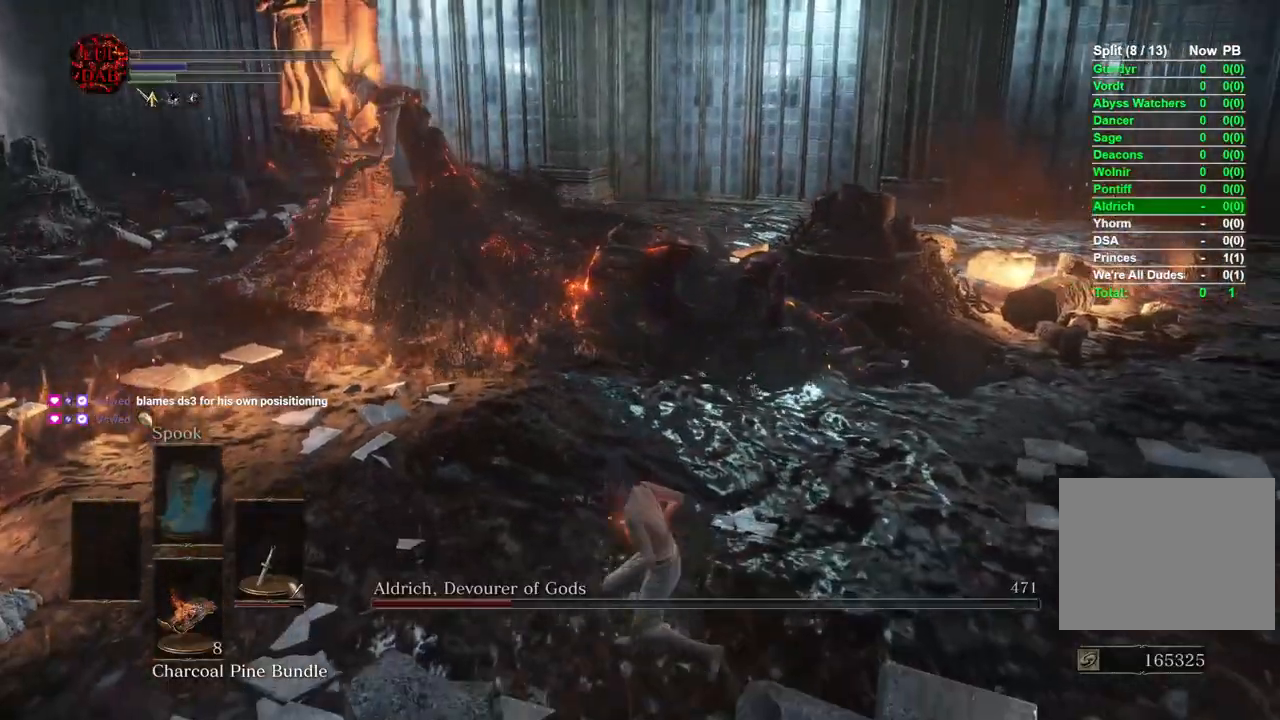
{"dt_ms": 500, "buttons": [], "left_stick": "right", "events": [[217, "left_stick", "up"], [283, "left_stick", "up-right"], [500, "left_stick", "right"]]}
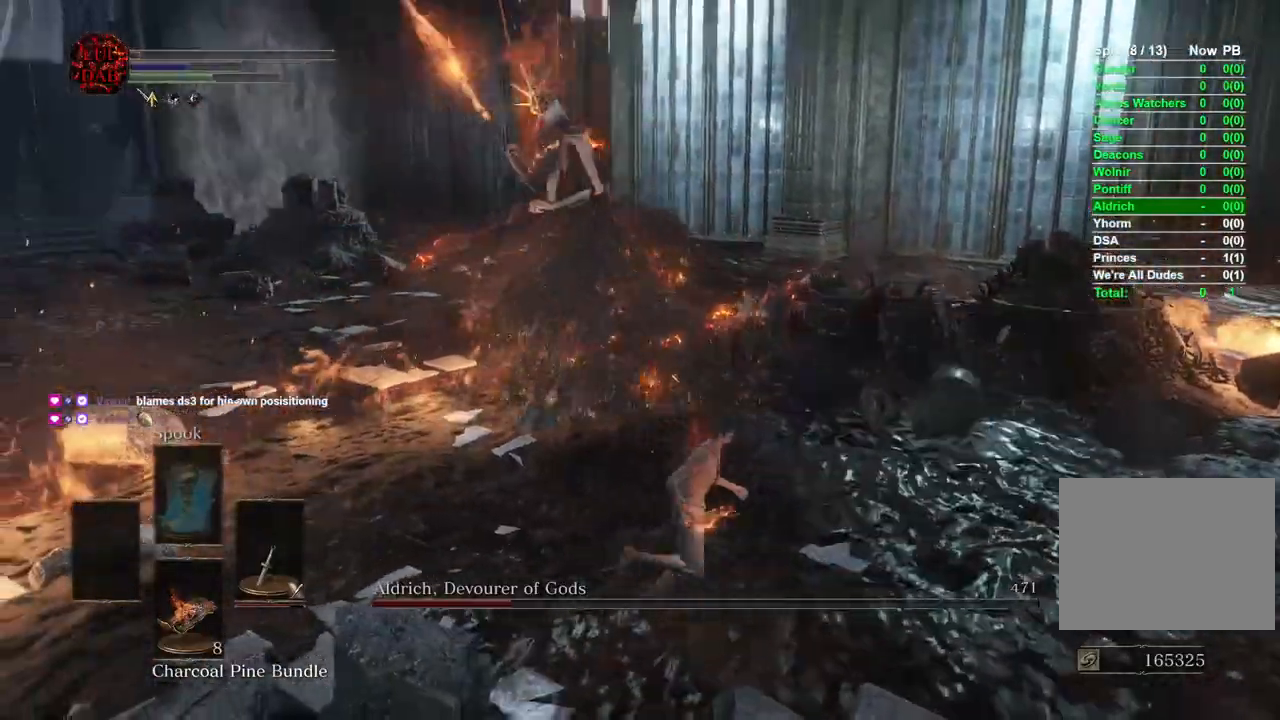
{"dt_ms": 500, "buttons": [], "left_stick": "down-right"}
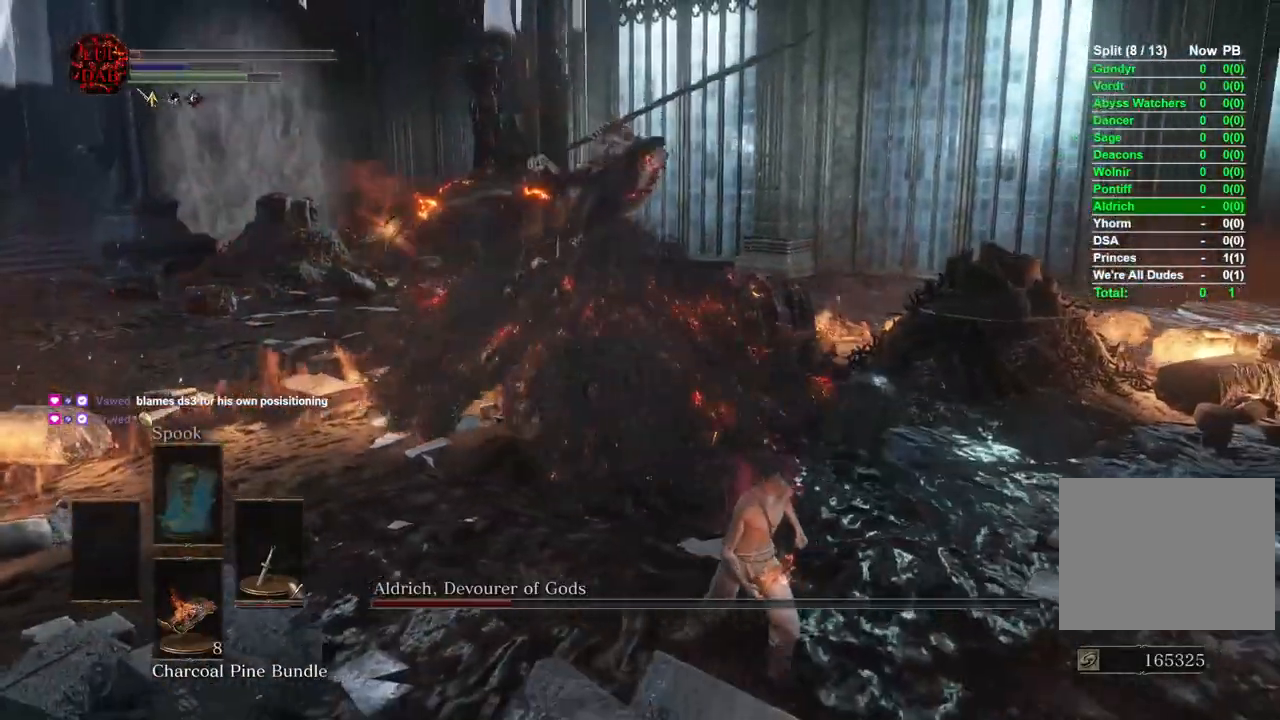
{"dt_ms": 500, "buttons": ["CIRCLE"], "left_stick": "down-right", "events": [[117, "CIRCLE", "down"]]}
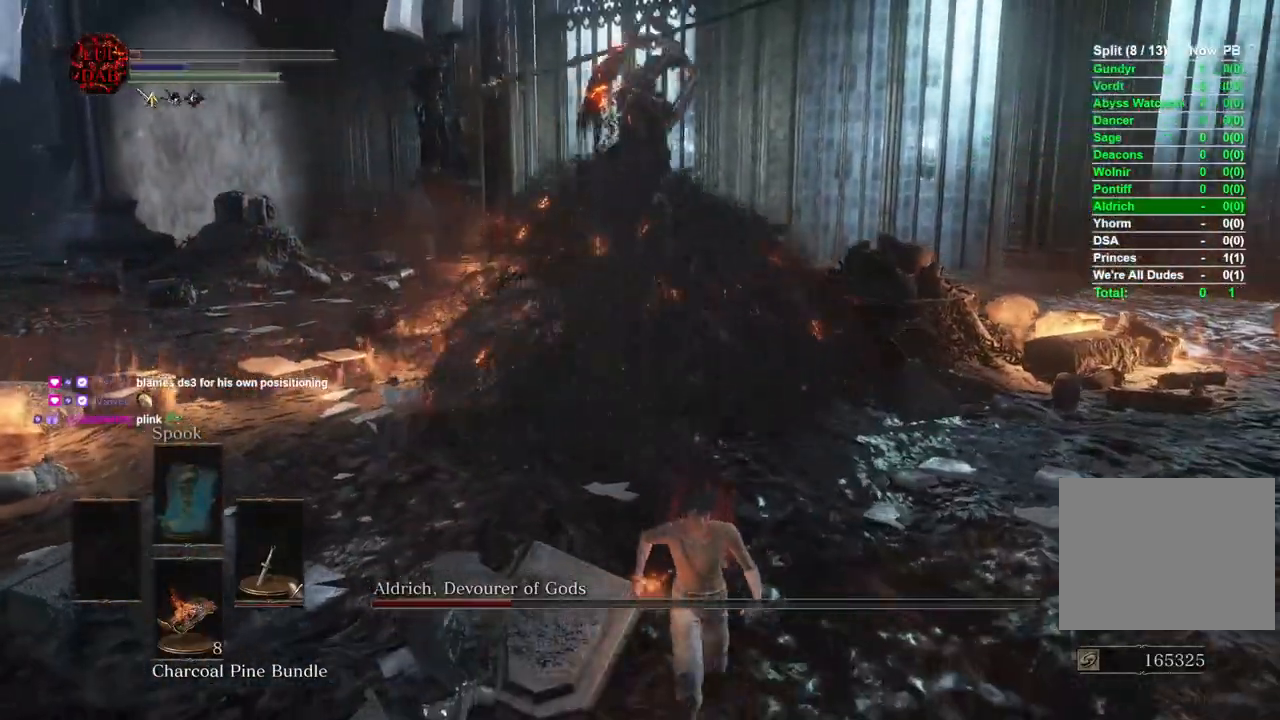
{"dt_ms": 500, "buttons": ["CIRCLE"], "left_stick": "down-right", "events": []}
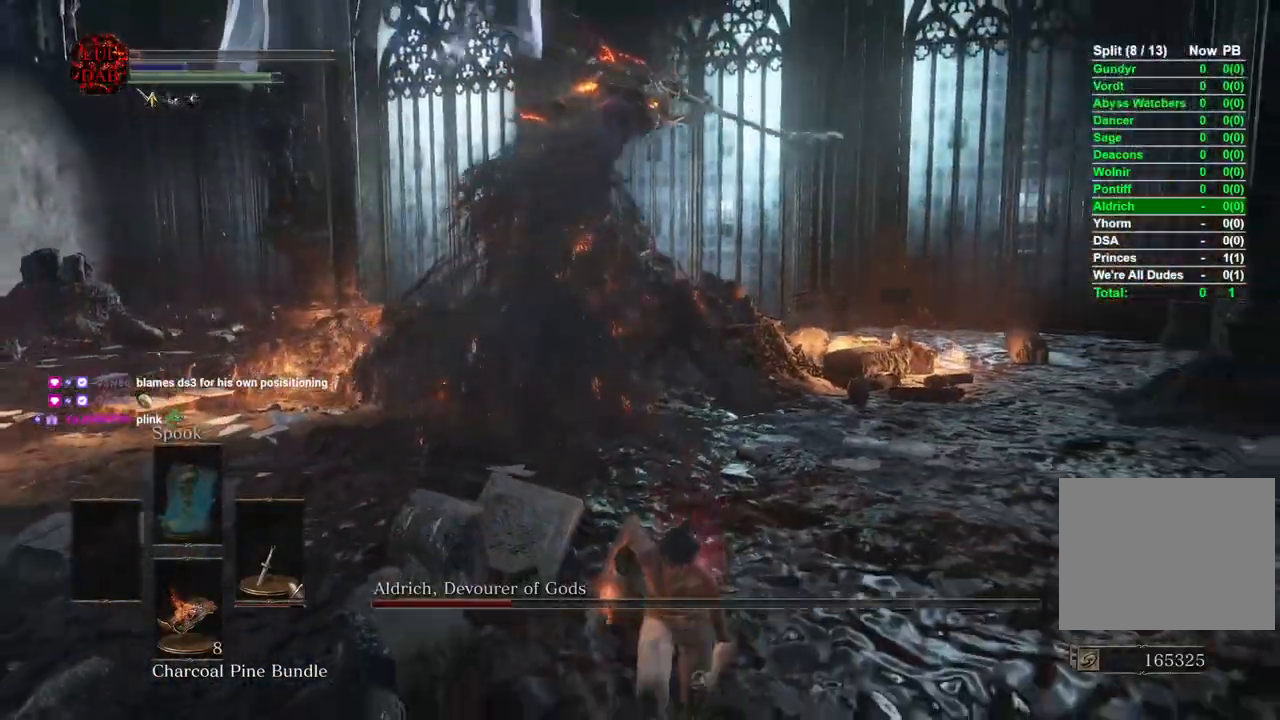
{"dt_ms": 500, "buttons": ["CIRCLE"], "left_stick": "down-left", "events": [[500, "left_stick", "down-left"]]}
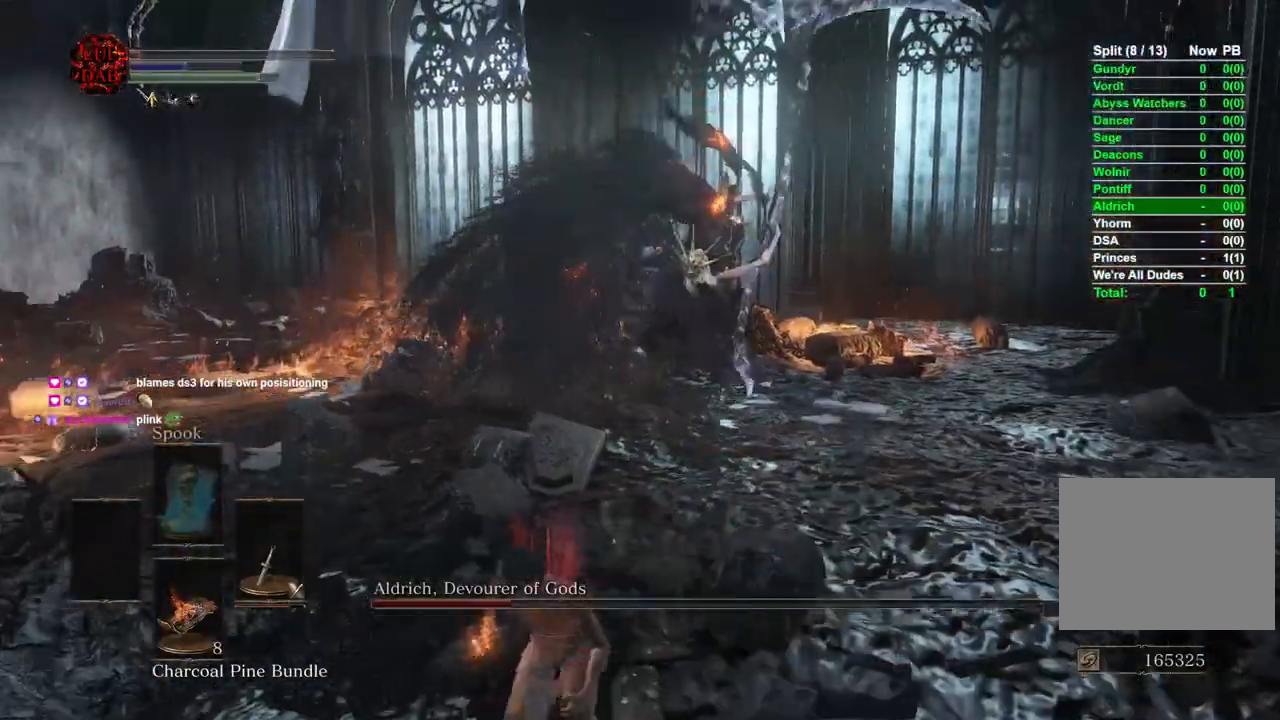
{"dt_ms": 500, "buttons": [], "left_stick": "right"}
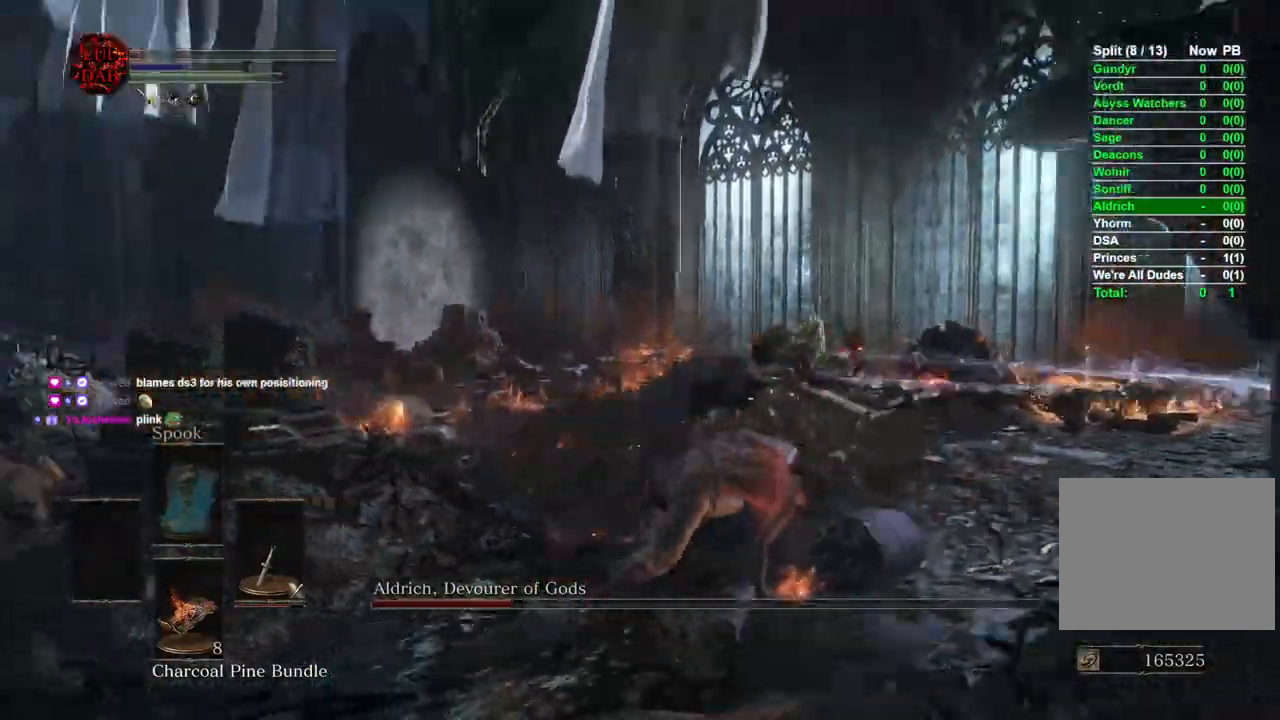
{"dt_ms": 1000, "buttons": ["CIRCLE"], "left_stick": "up-right"}
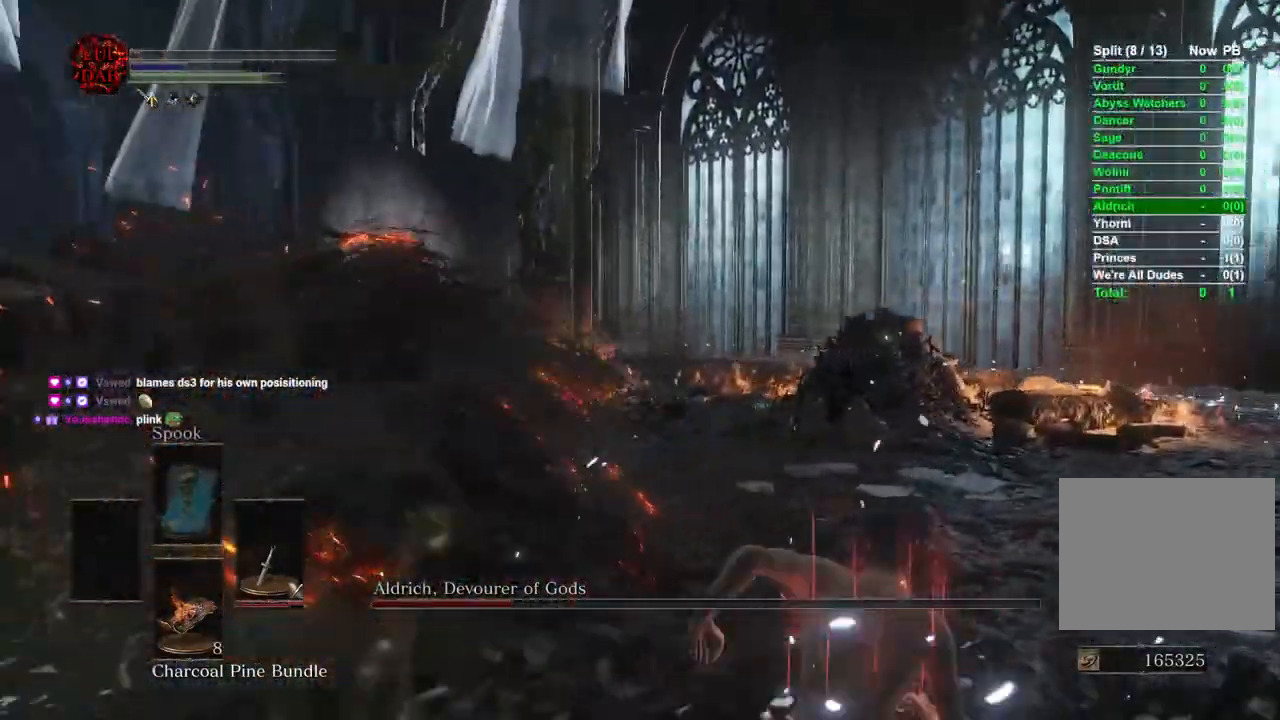
{"dt_ms": 500, "buttons": ["CIRCLE"], "left_stick": "up-right", "events": []}
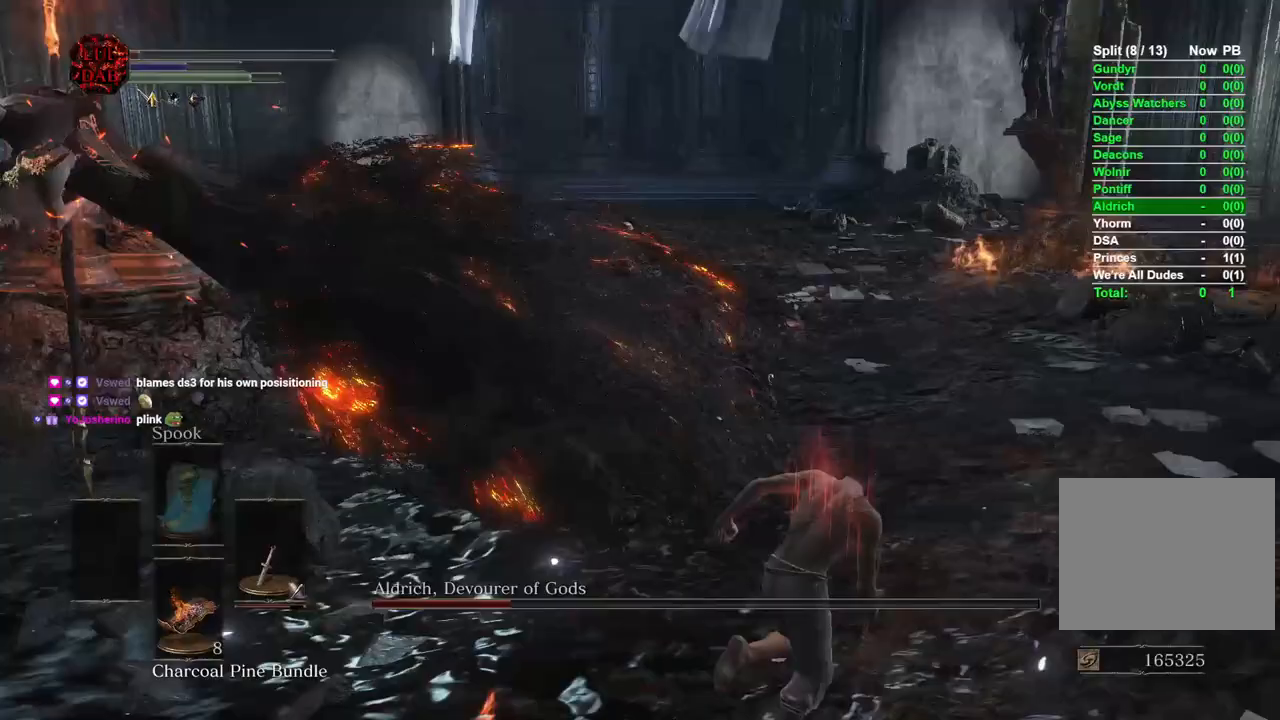
{"dt_ms": 500, "buttons": [], "left_stick": "right", "events": [[67, "left_stick", "right"], [350, "CIRCLE", "up"]]}
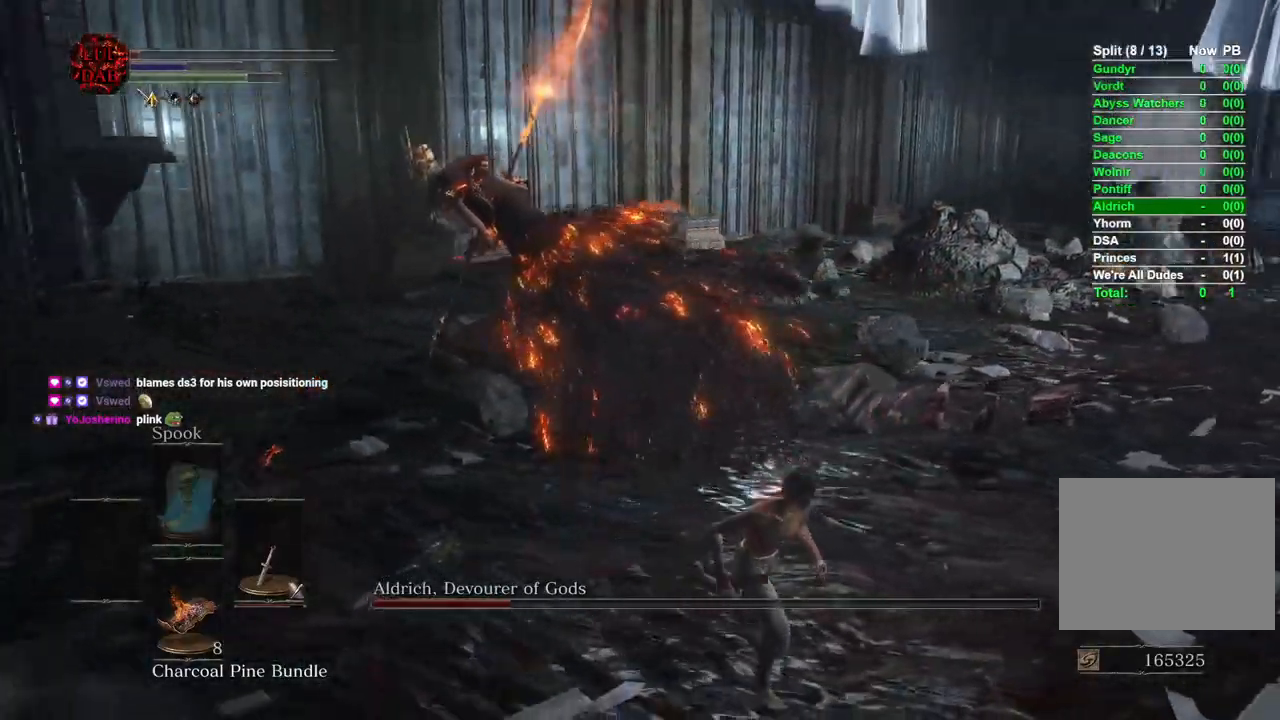
{"dt_ms": 500, "buttons": [], "left_stick": "down-left", "events": [[250, "left_stick", "down-right"], [483, "left_stick", "down-left"]]}
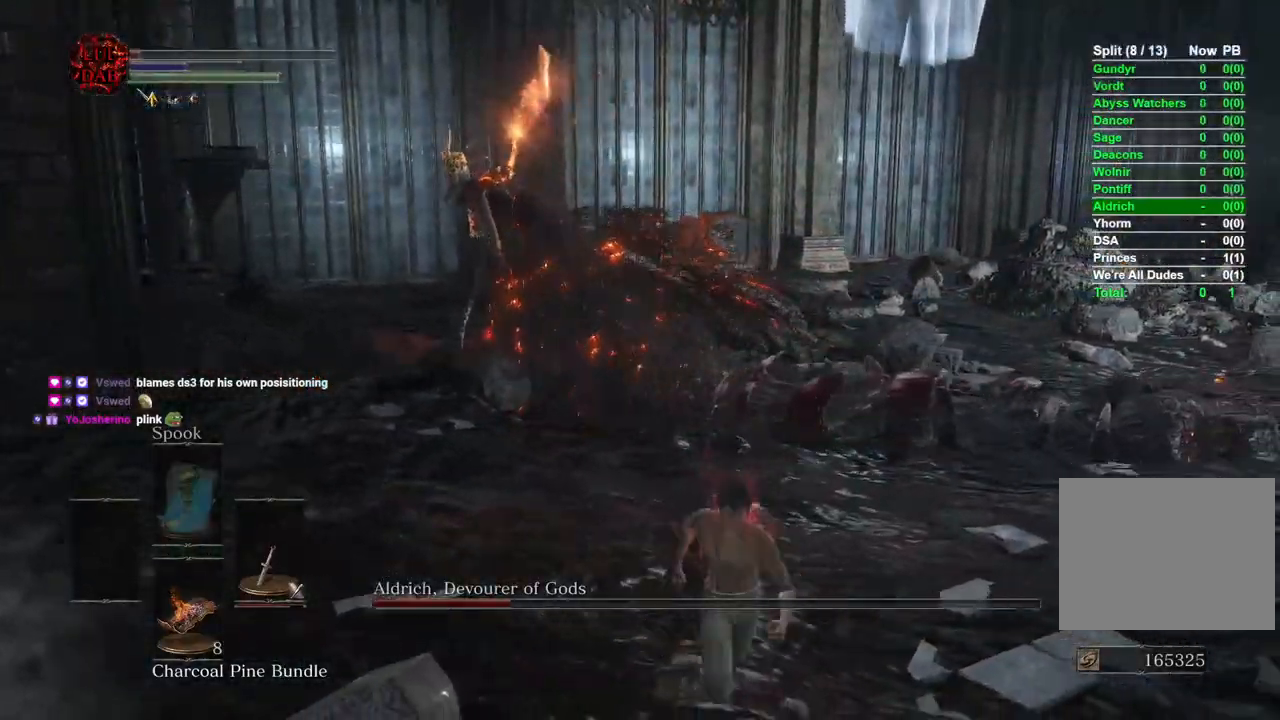
{"dt_ms": 500, "buttons": [], "left_stick": "down-right", "events": [[83, "left_stick", "up-left"], [200, "left_stick", "up-right"], [300, "left_stick", "right"], [467, "left_stick", "down-right"]]}
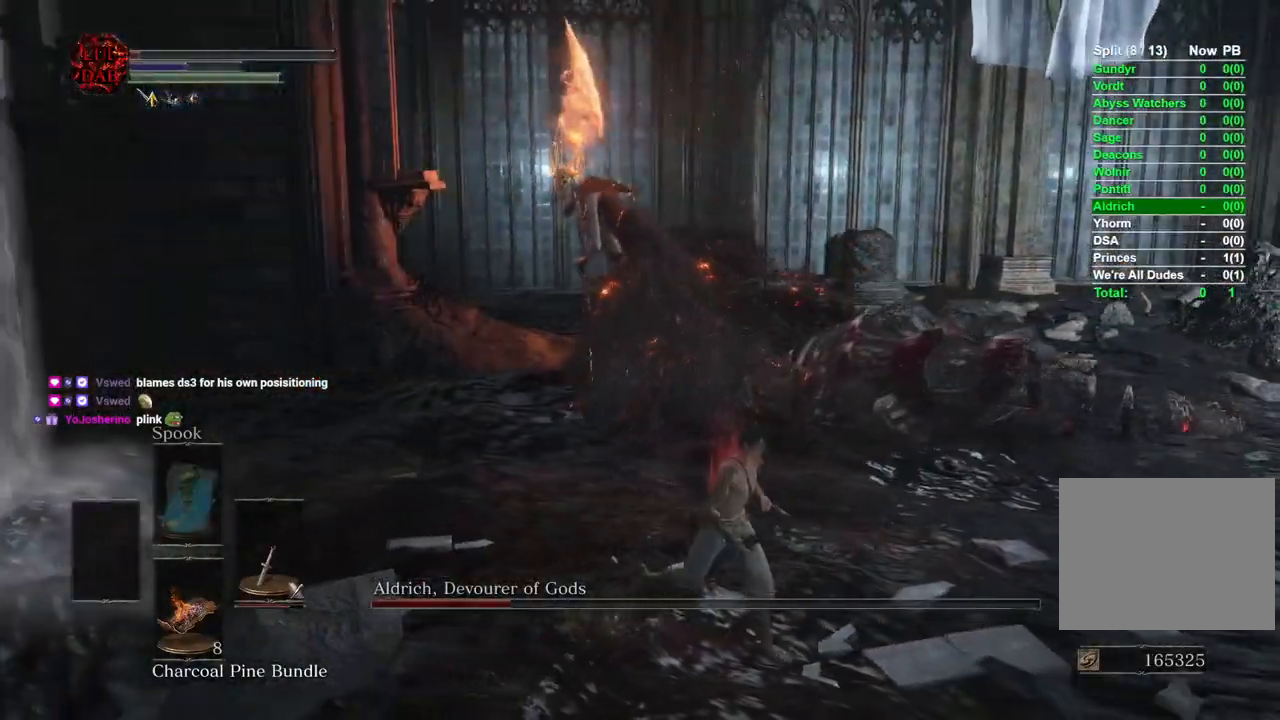
{"dt_ms": 500, "buttons": [], "left_stick": "right", "events": [[500, "left_stick", "right"]]}